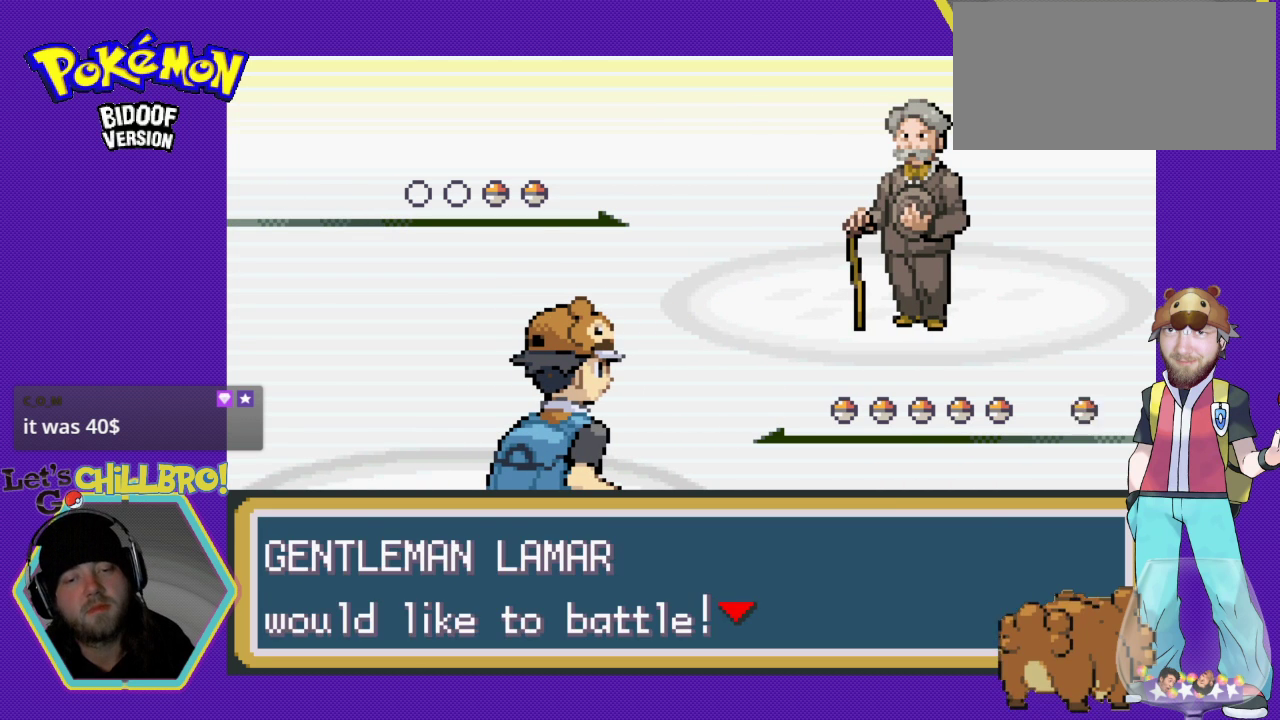
Gameplay with a controller (Nintendo layout); each line is a JSON object with the inputs held at the frame after it. "events" lists button and stick changes between this image and that frame as [ms after this image, input, new state], when the widget could be followed in between. Not read: L1 L3 R1 R3.
{"buttons": [], "events": [[100, "A", "down"], [367, "A", "up"]]}
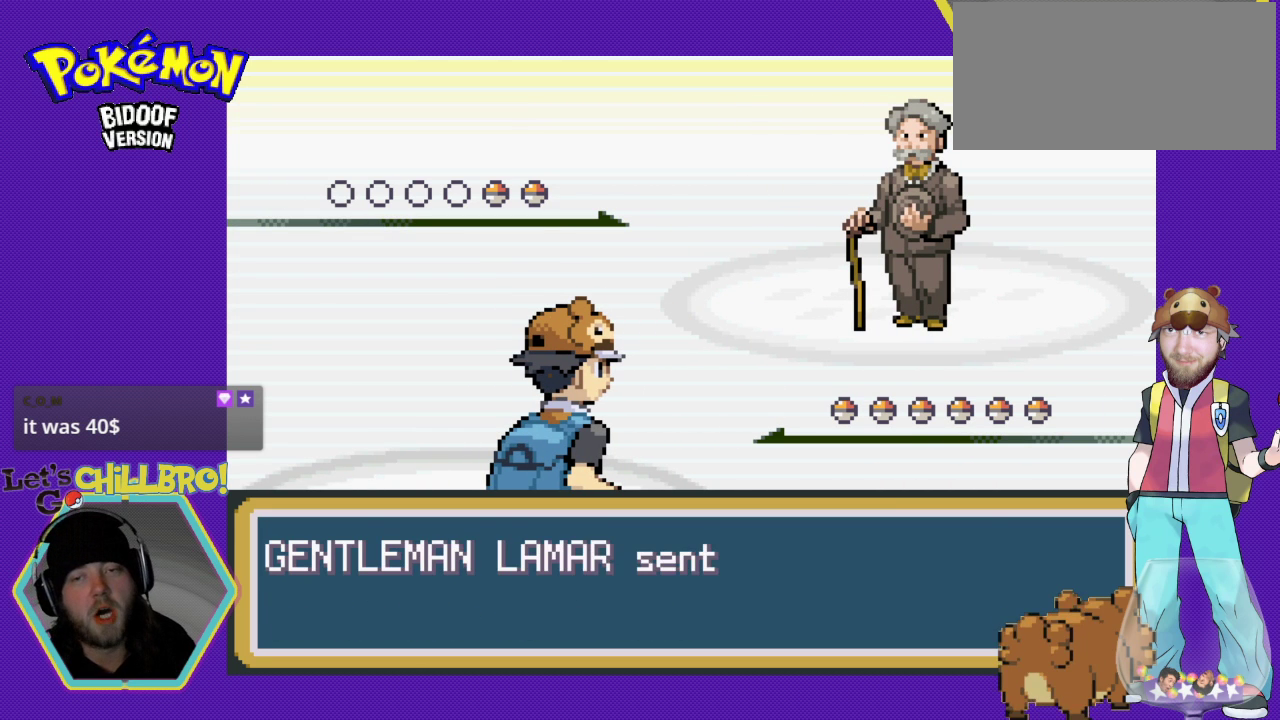
{"buttons": [], "events": []}
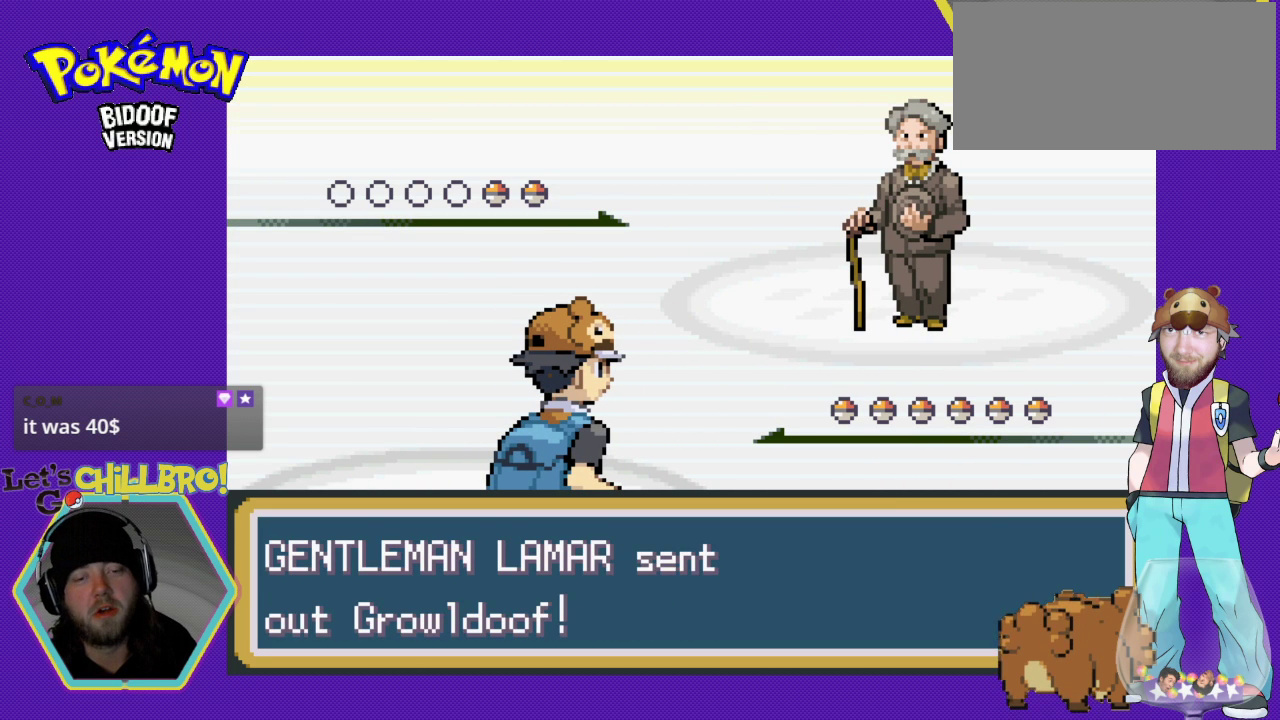
{"buttons": [], "events": []}
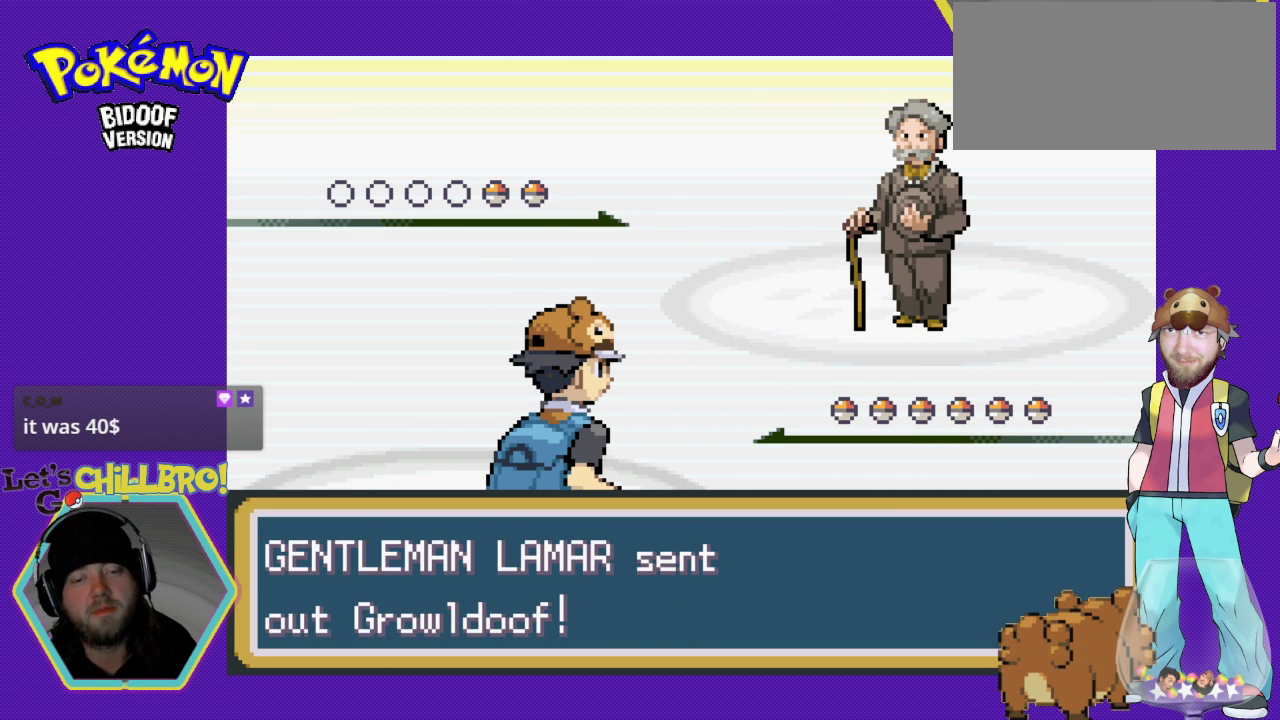
{"buttons": [], "events": []}
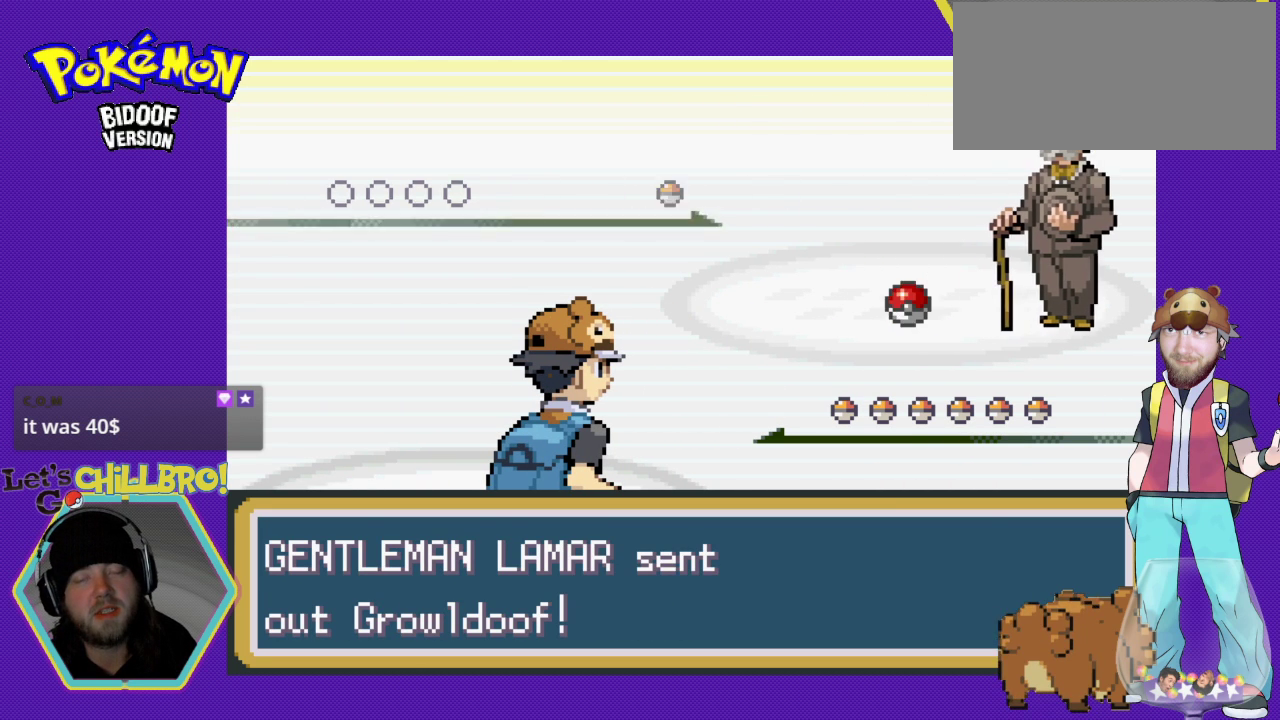
{"buttons": ["B"], "events": [[267, "B", "down"]]}
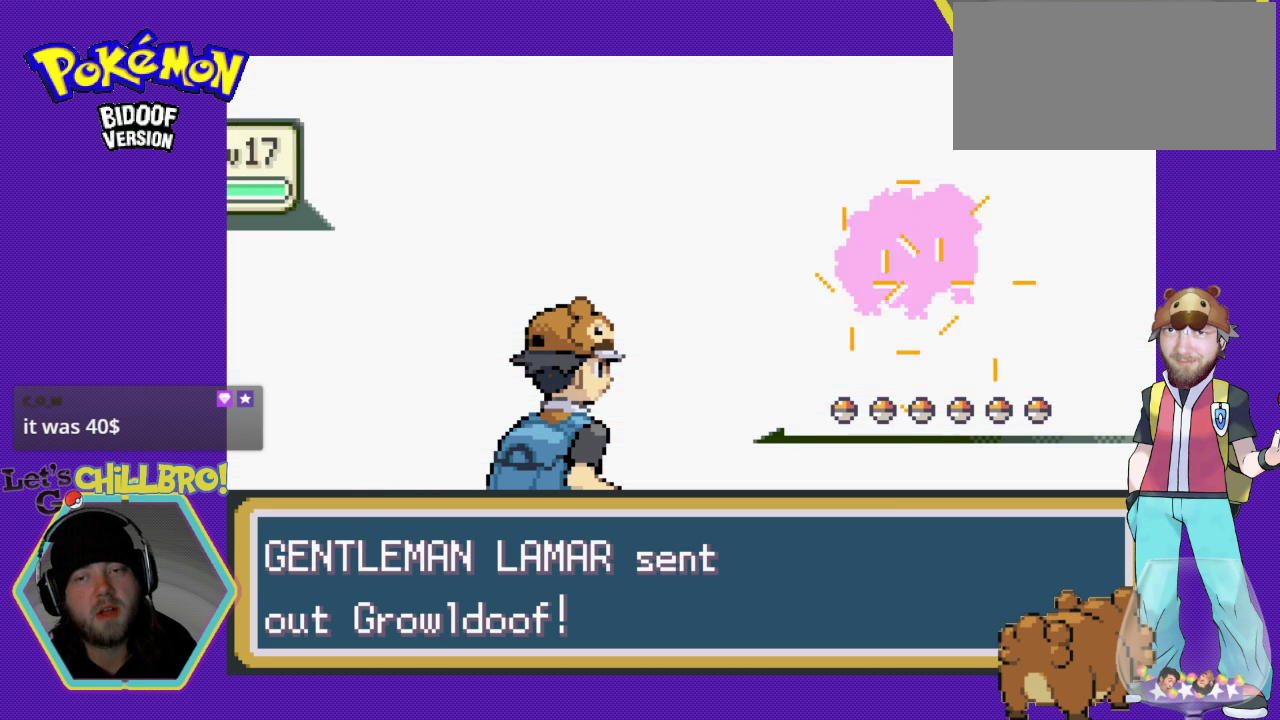
{"buttons": [], "events": [[33, "B", "up"]]}
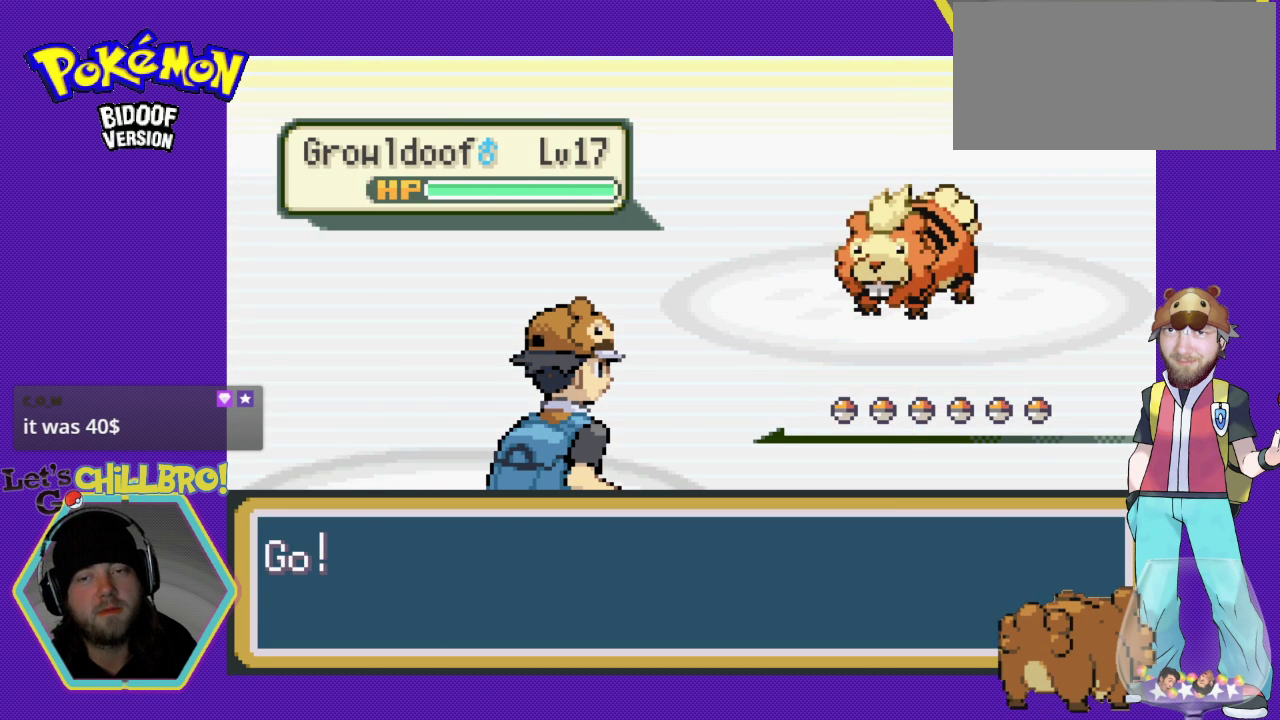
{"buttons": [], "events": []}
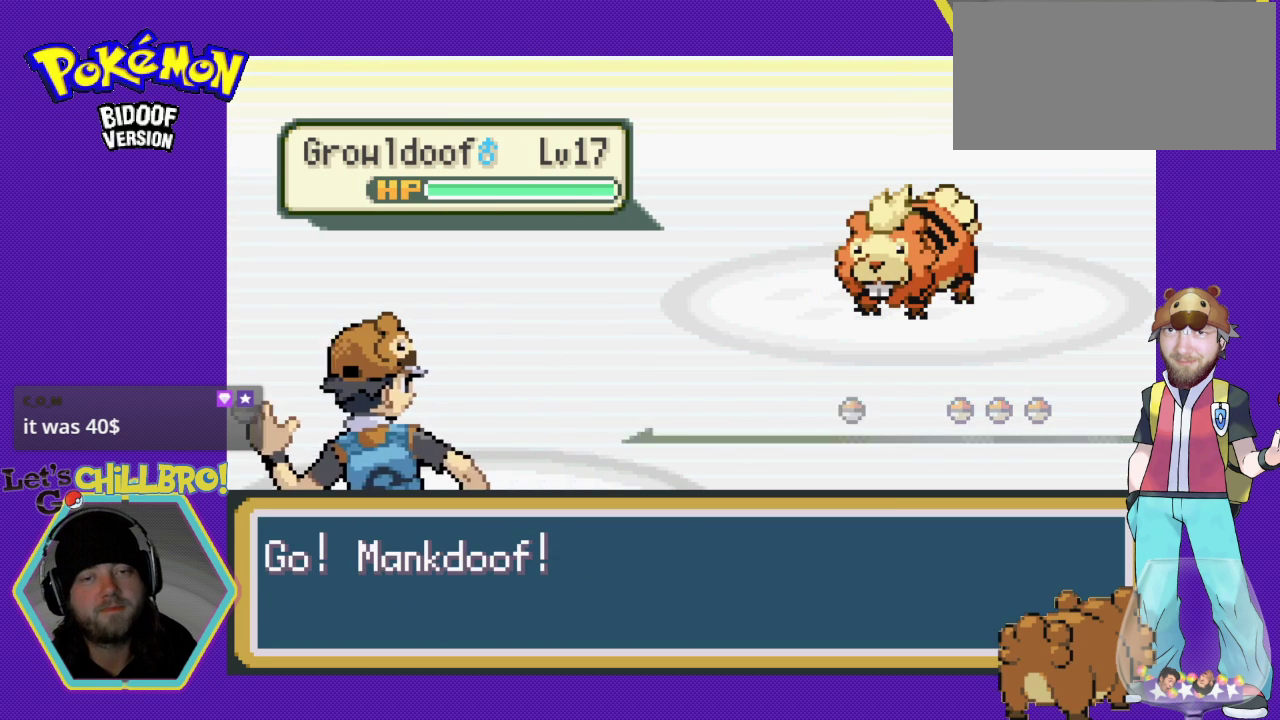
{"buttons": ["B"], "events": [[333, "B", "down"]]}
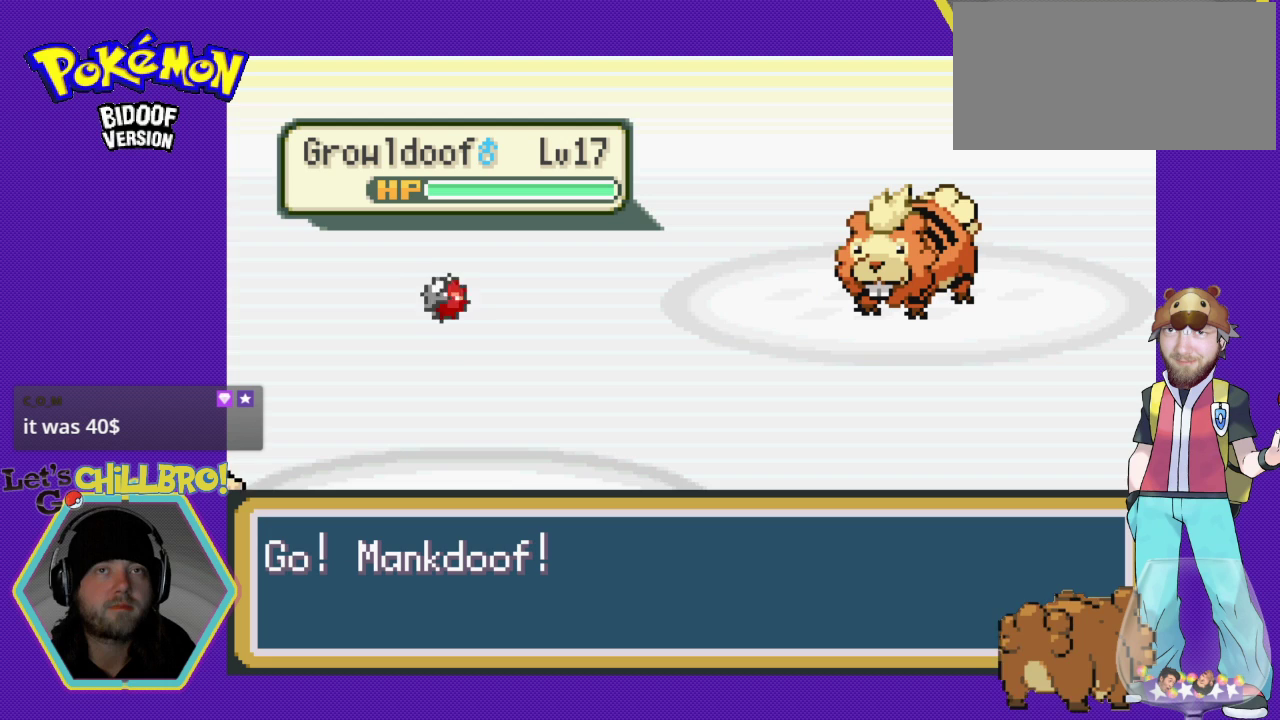
{"buttons": ["B", "Y"], "events": [[200, "B", "up"], [400, "B", "down"], [400, "Y", "down"]]}
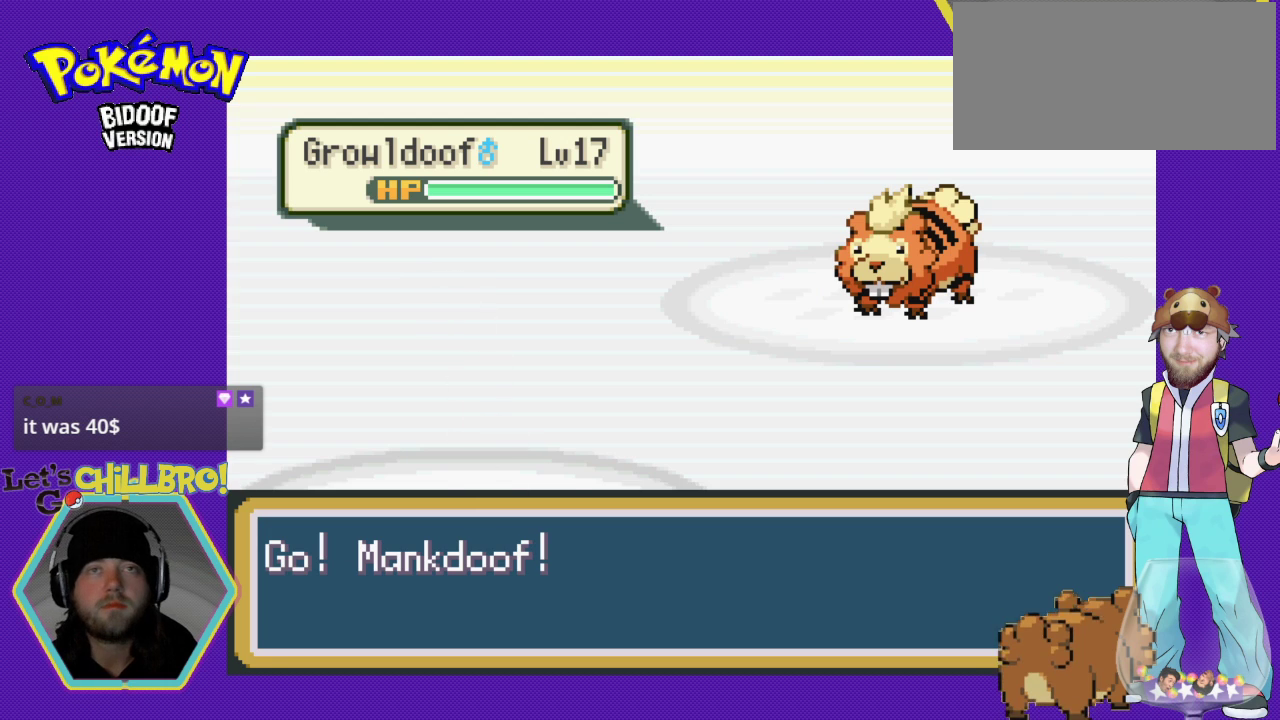
{"buttons": ["DPAD_DOWN"], "events": [[133, "B", "up"], [200, "Y", "up"], [233, "DPAD_RIGHT", "down"], [267, "DPAD_DOWN", "down"], [267, "DPAD_RIGHT", "up"]]}
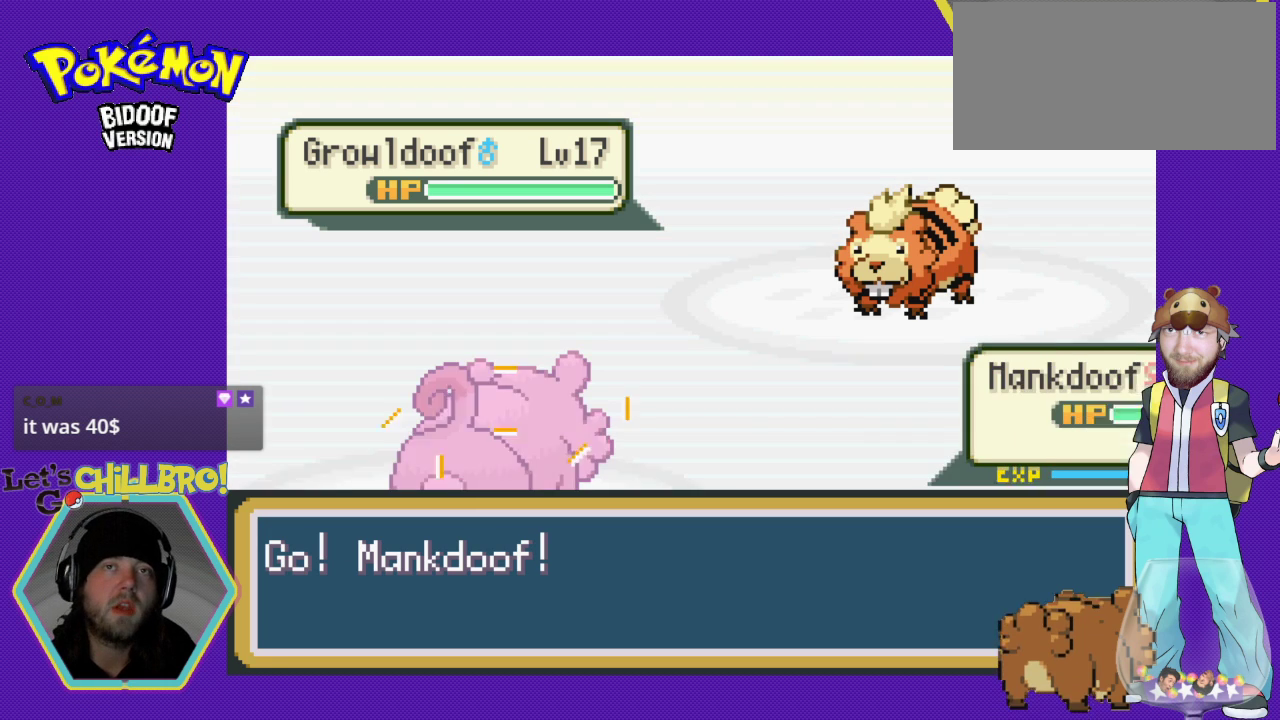
{"buttons": ["B"], "events": [[267, "DPAD_DOWN", "up"], [267, "Y", "down"], [300, "B", "down"], [500, "Y", "up"]]}
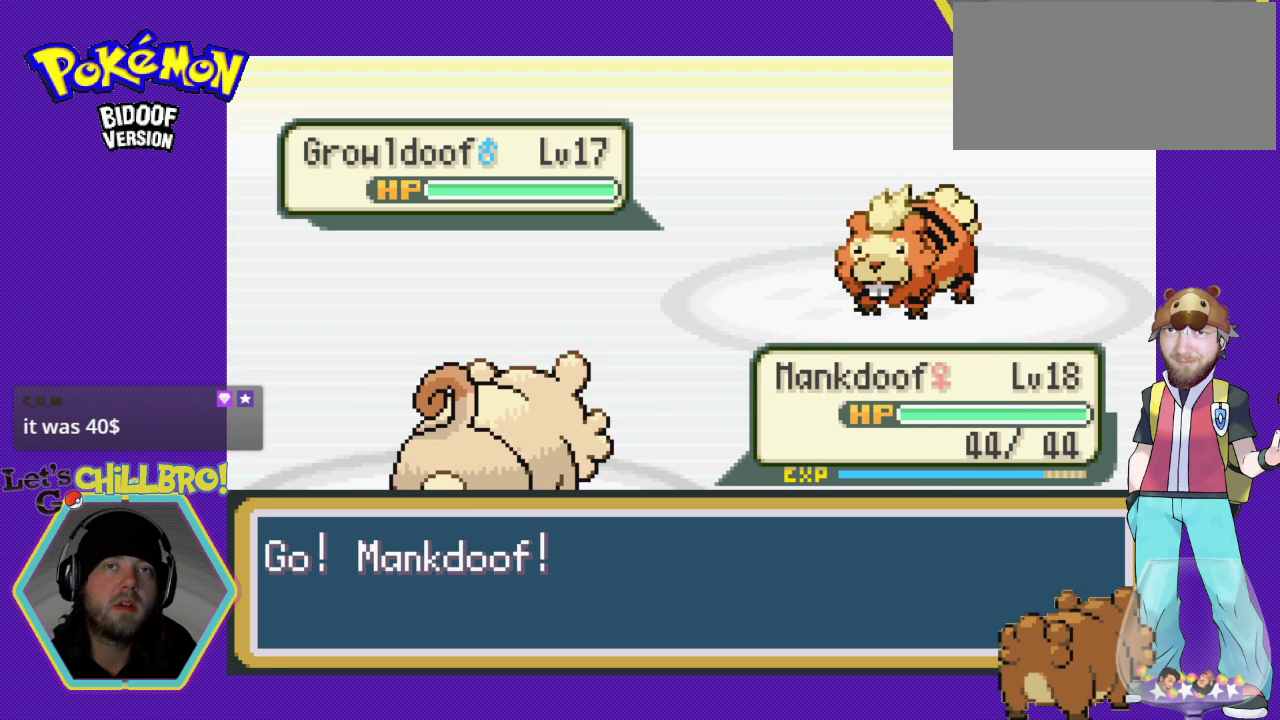
{"buttons": [], "events": [[133, "B", "up"]]}
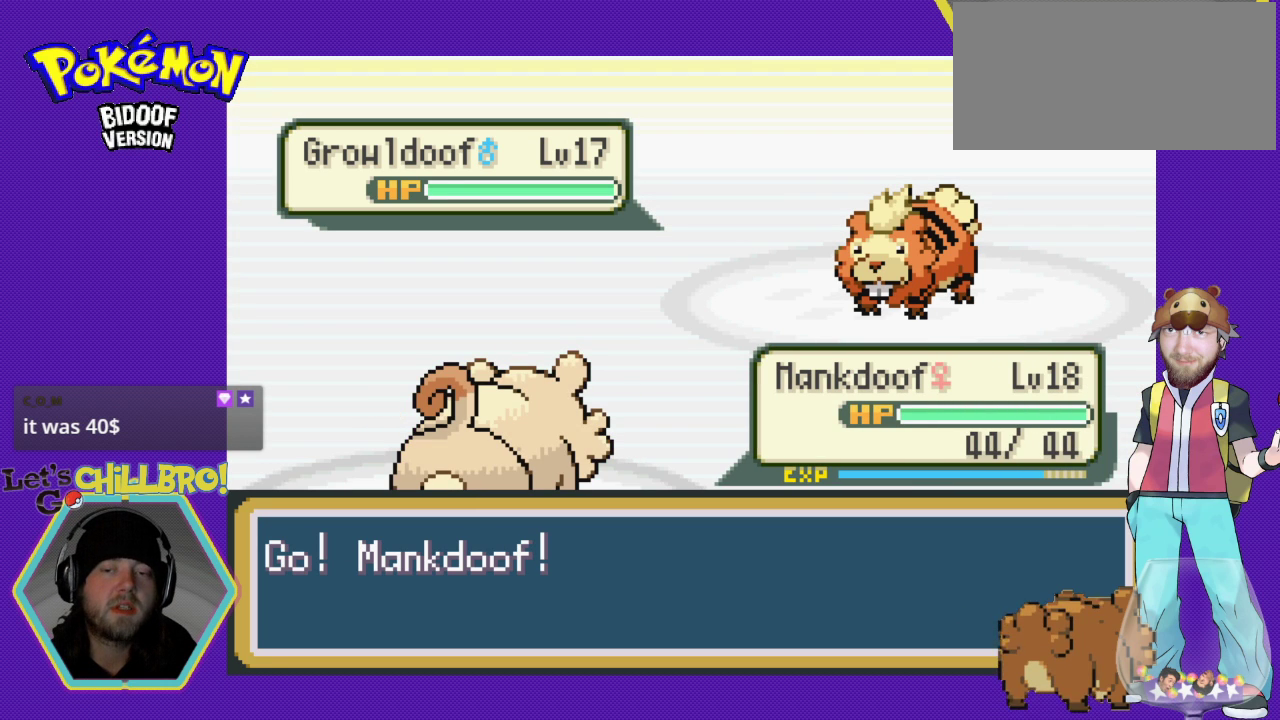
{"buttons": [], "events": []}
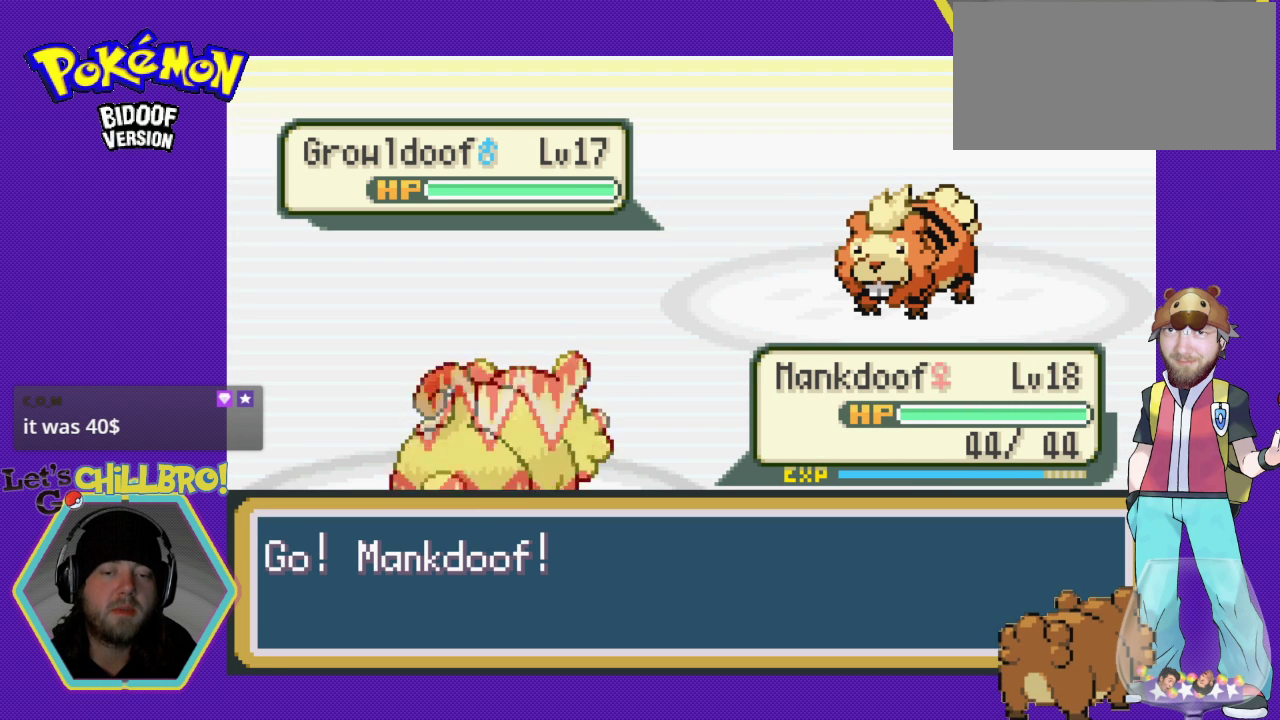
{"buttons": [], "events": [[167, "DPAD_DOWN", "down"], [333, "DPAD_DOWN", "up"]]}
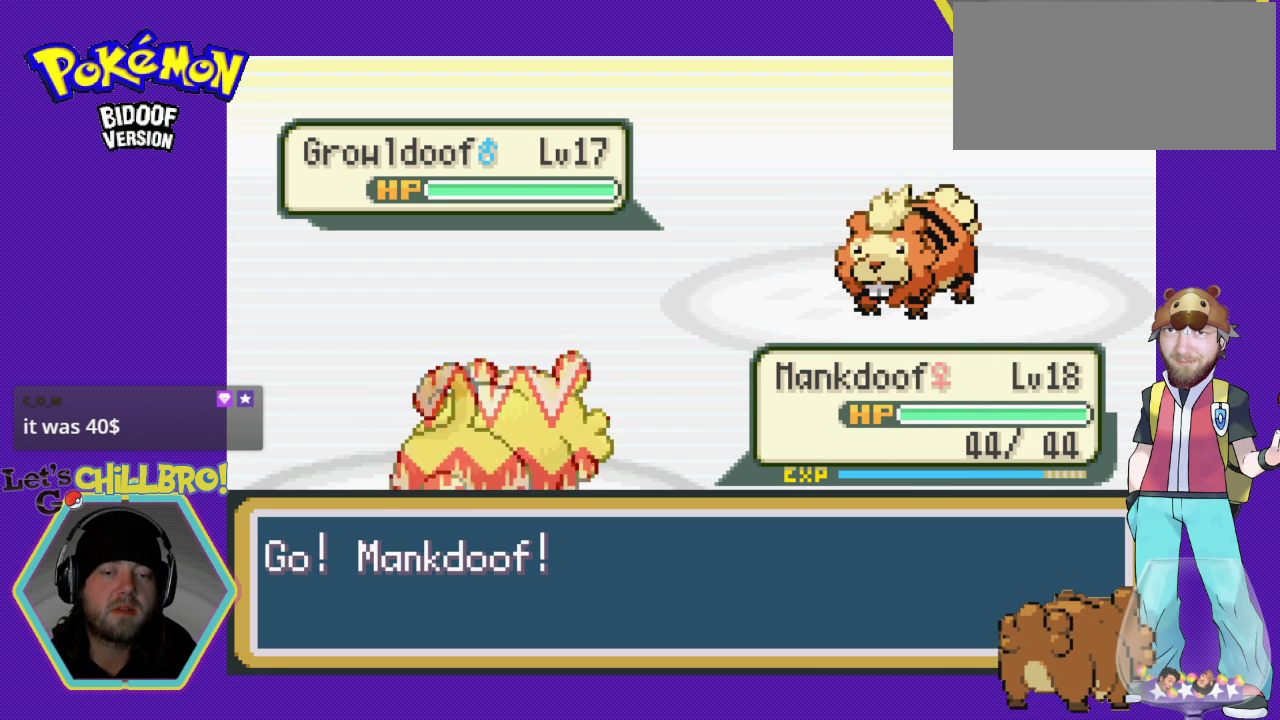
{"buttons": ["DPAD_DOWN"], "events": [[233, "DPAD_DOWN", "down"], [367, "DPAD_DOWN", "up"], [500, "DPAD_DOWN", "down"]]}
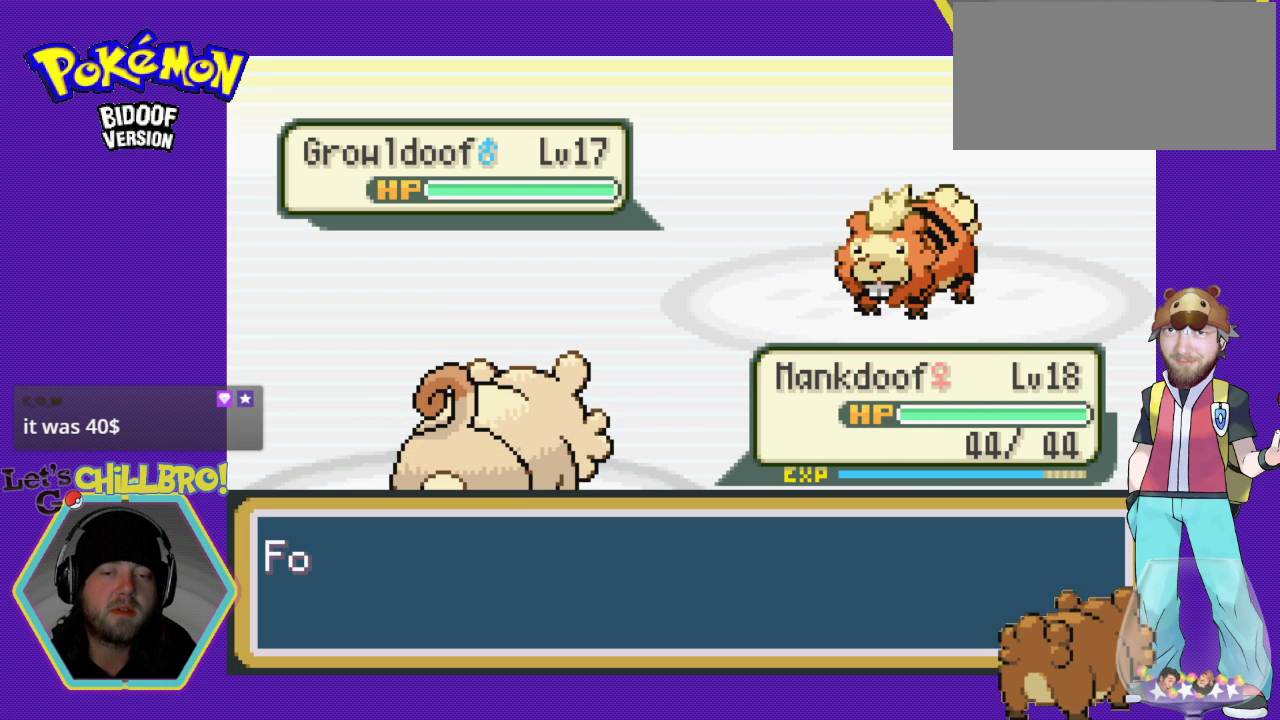
{"buttons": [], "events": [[67, "DPAD_DOWN", "up"], [333, "DPAD_DOWN", "down"], [467, "DPAD_DOWN", "up"]]}
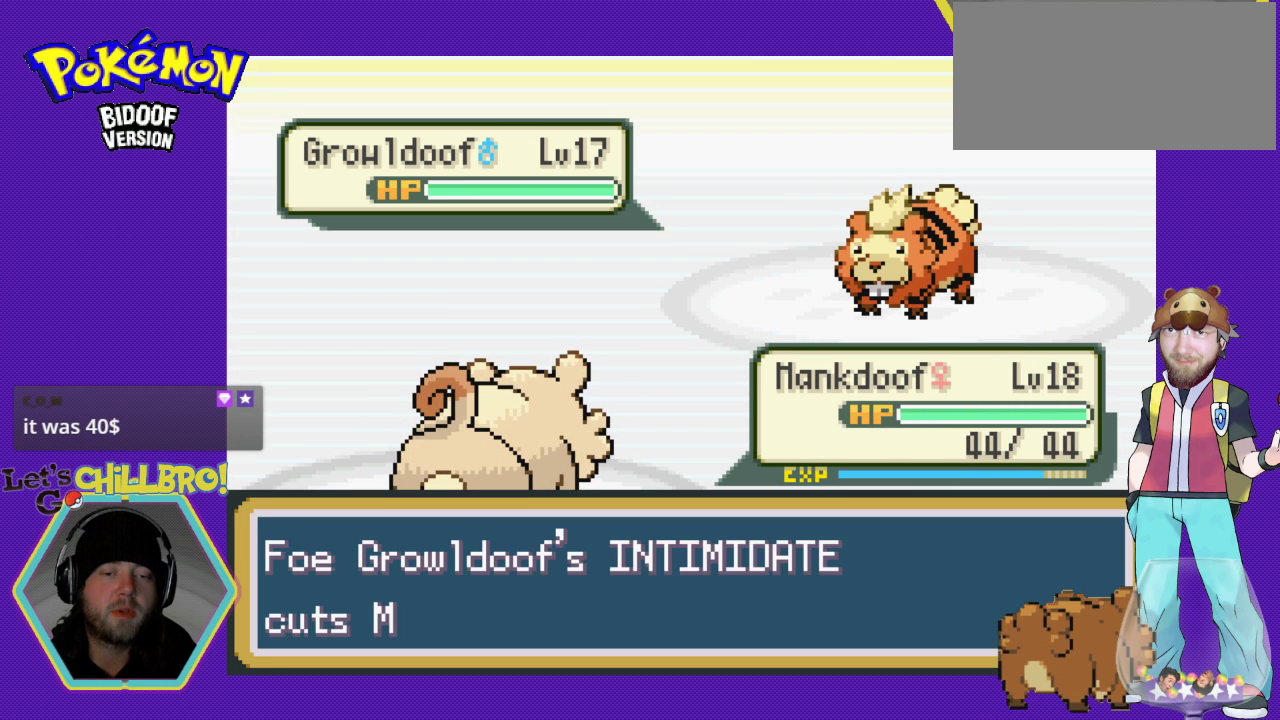
{"buttons": ["DPAD_DOWN"], "events": [[67, "DPAD_DOWN", "down"], [200, "DPAD_DOWN", "up"], [300, "DPAD_DOWN", "down"]]}
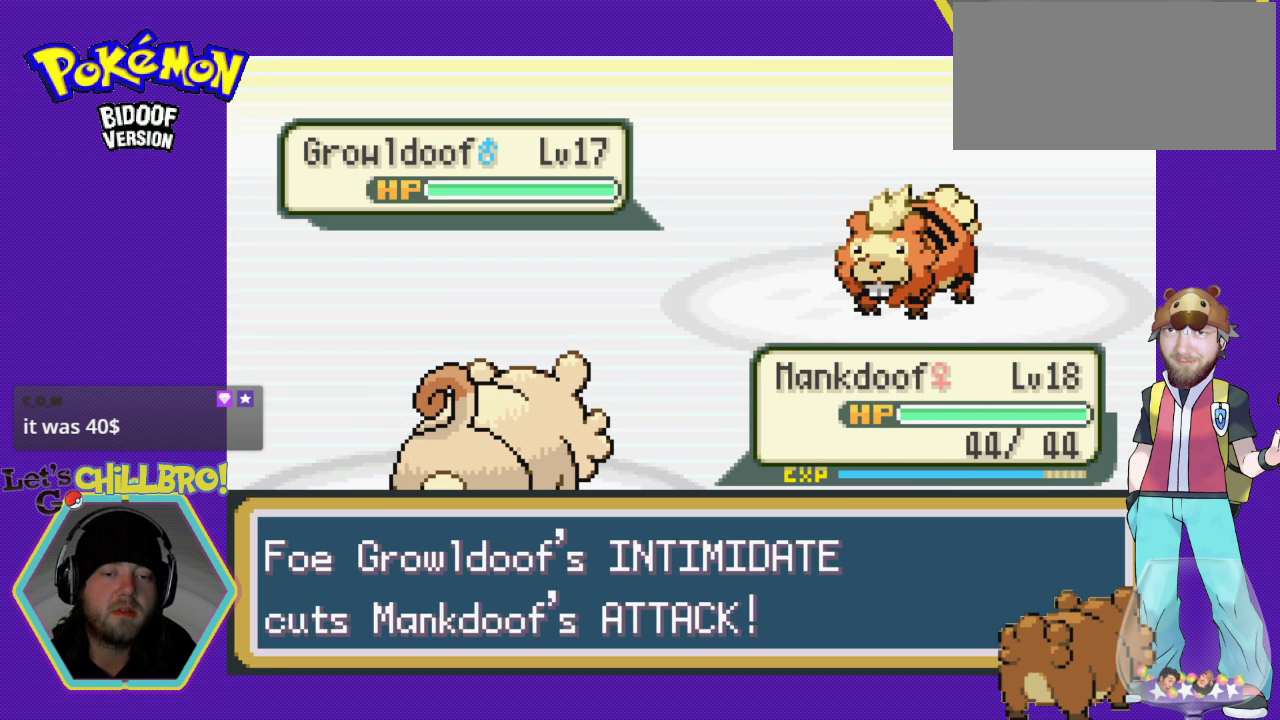
{"buttons": [], "events": [[33, "DPAD_DOWN", "up"]]}
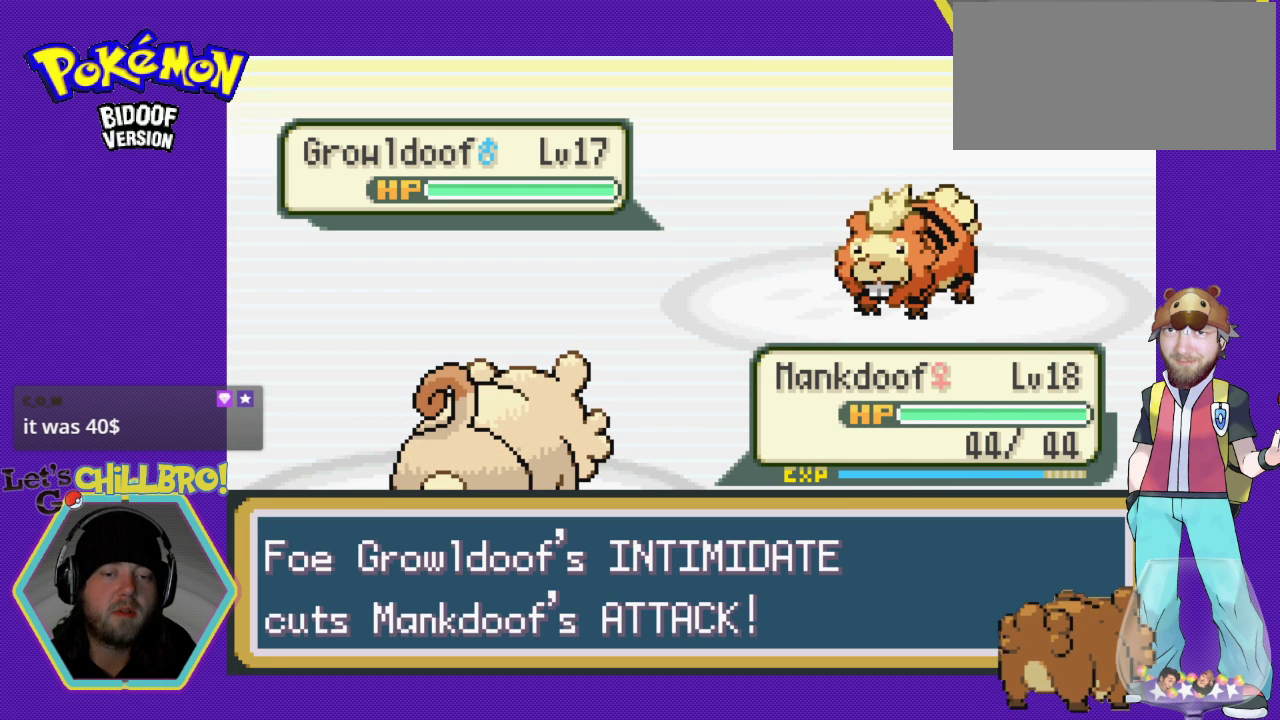
{"buttons": [], "events": [[233, "DPAD_DOWN", "down"], [400, "DPAD_DOWN", "up"]]}
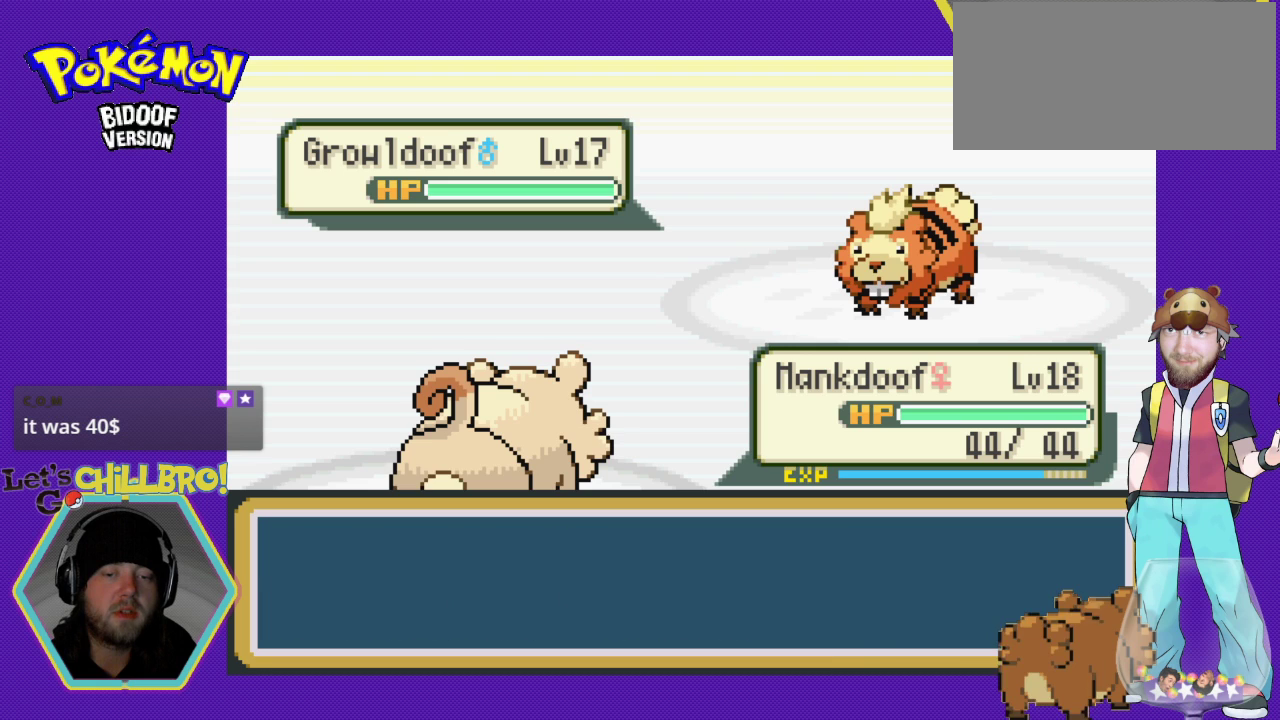
{"buttons": ["DPAD_DOWN"], "events": [[400, "DPAD_DOWN", "down"]]}